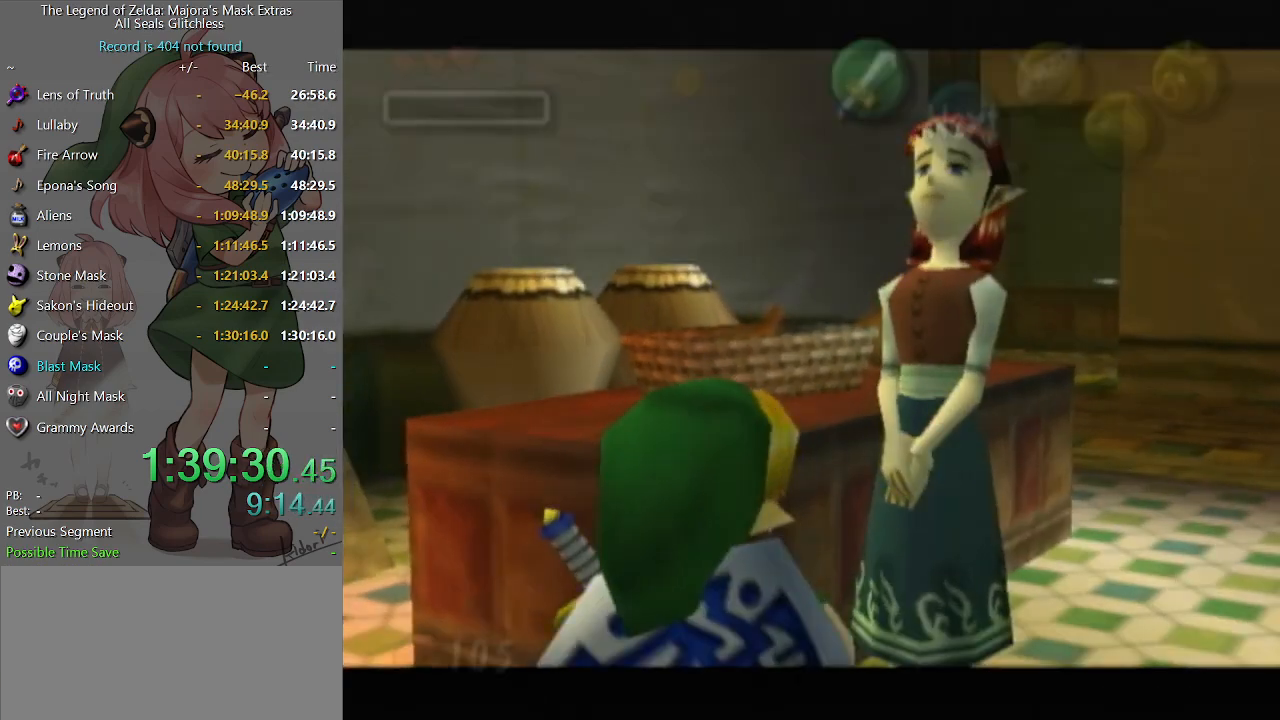
Gameplay with a controller (Nintendo layout); each line is a JSON object with the inputs held at the frame after it. "events" lists button and stick changes between this image and that frame as [ms after this image, input, new state], when the widget could be followed in between. Not read: L3 R3.
{"buttons": [], "left_stick": "center", "right_stick": "center", "events": [[200, "left_stick", "up"], [367, "left_stick", "center"]]}
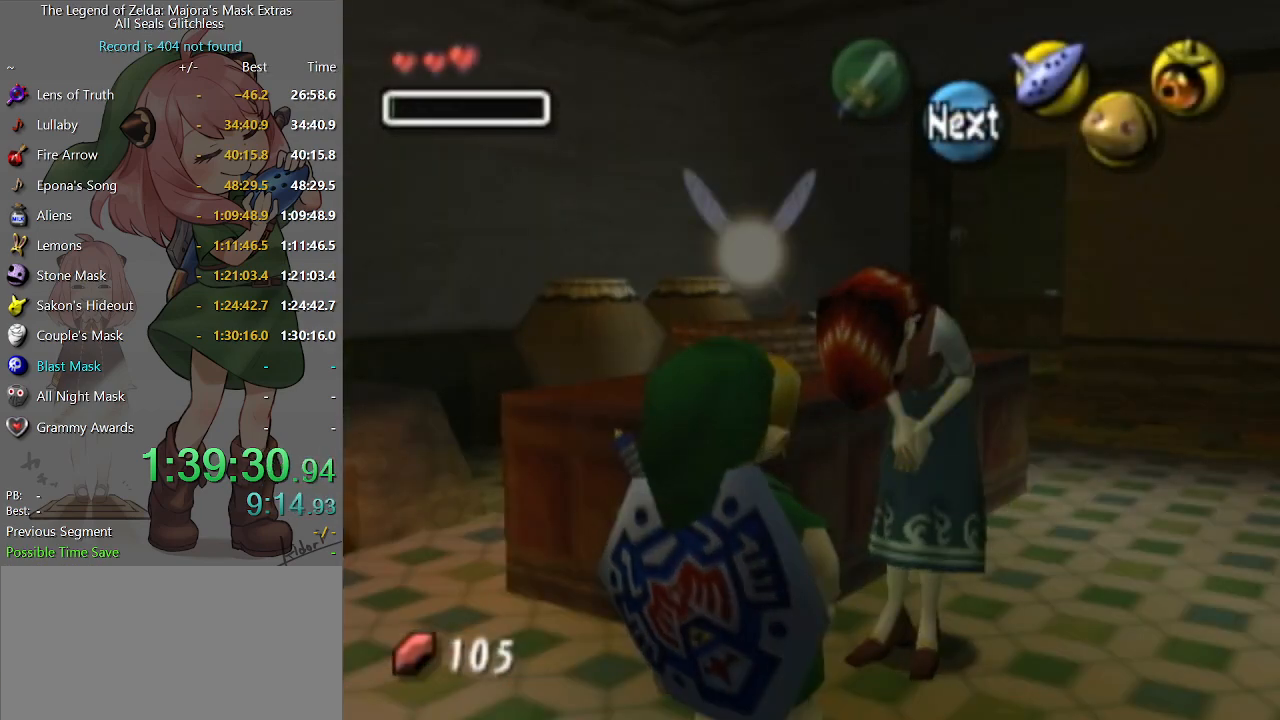
{"buttons": [], "left_stick": "up", "right_stick": "center", "events": [[33, "left_stick", "up"]]}
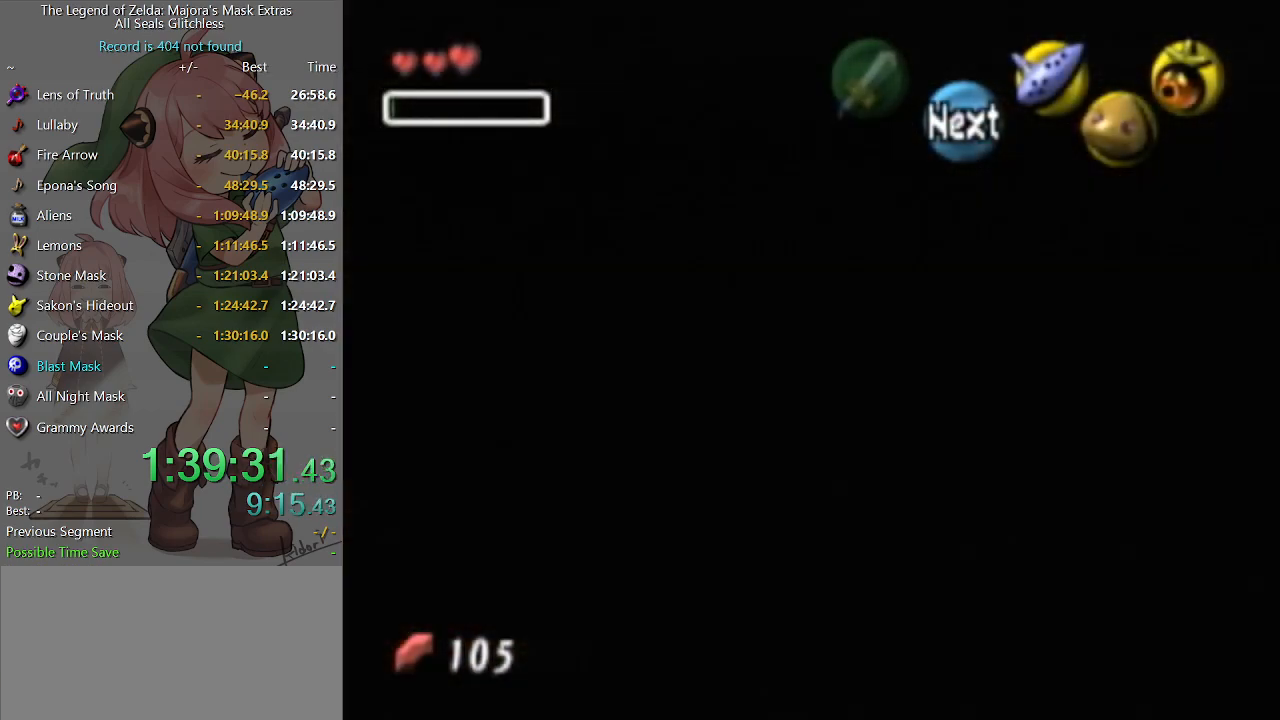
{"buttons": [], "left_stick": "up", "right_stick": "center", "events": []}
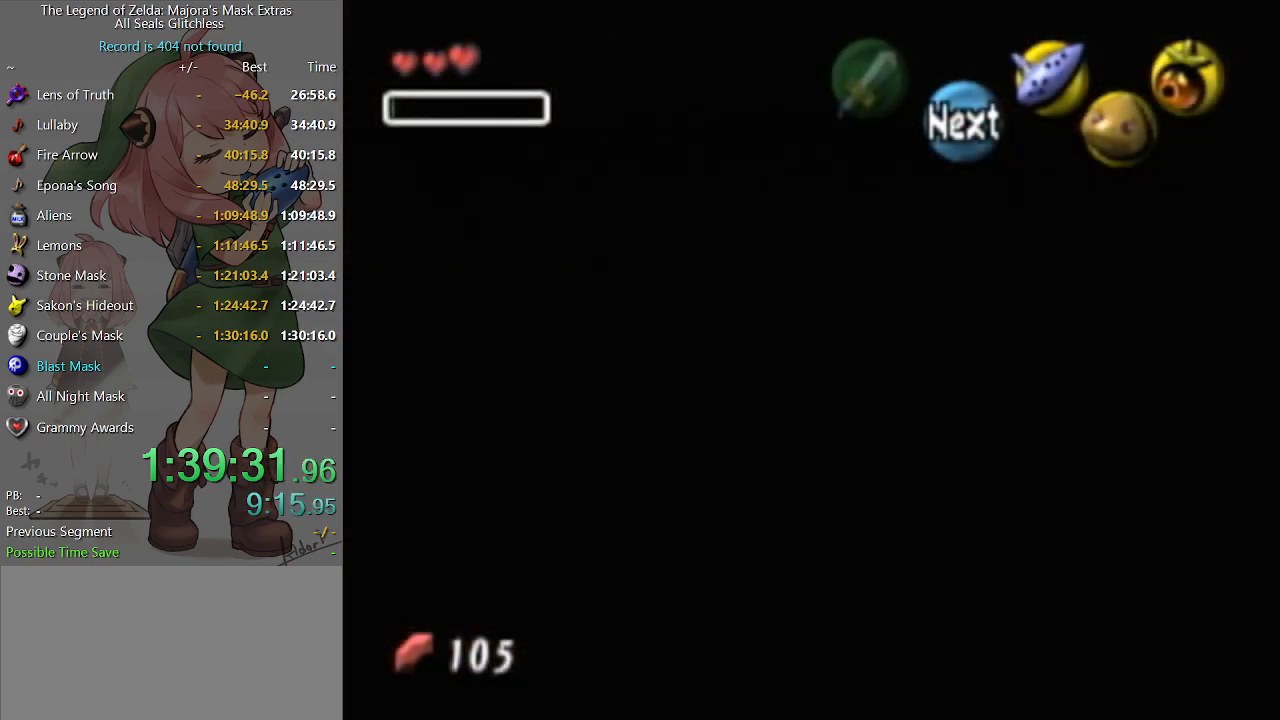
{"buttons": [], "left_stick": "up", "right_stick": "center", "events": []}
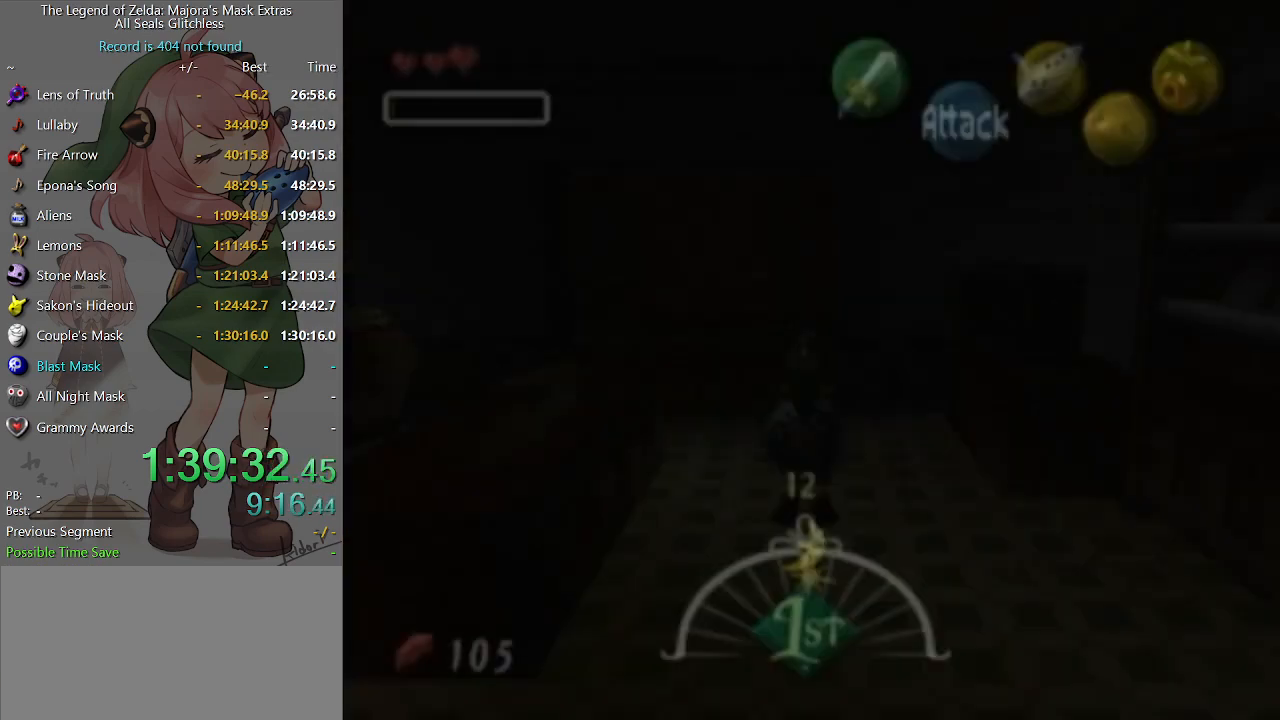
{"buttons": [], "left_stick": "up", "right_stick": "center", "events": []}
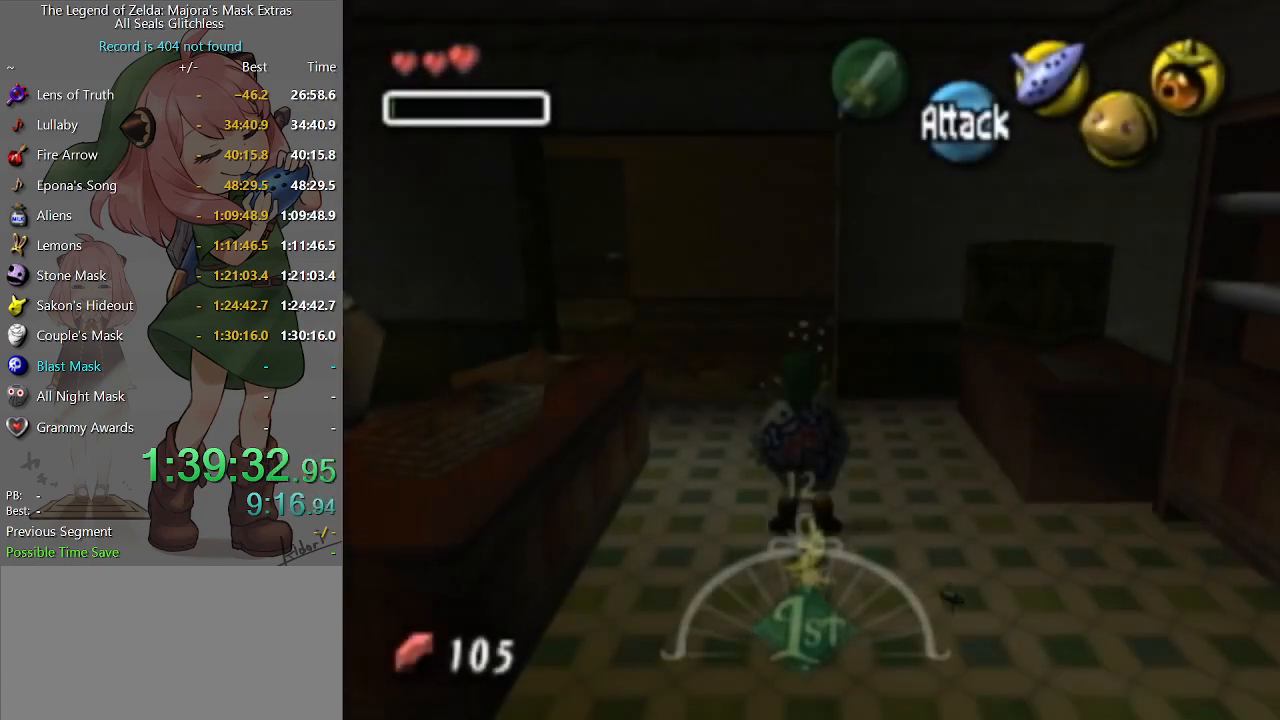
{"buttons": [], "left_stick": "up", "right_stick": "center", "events": []}
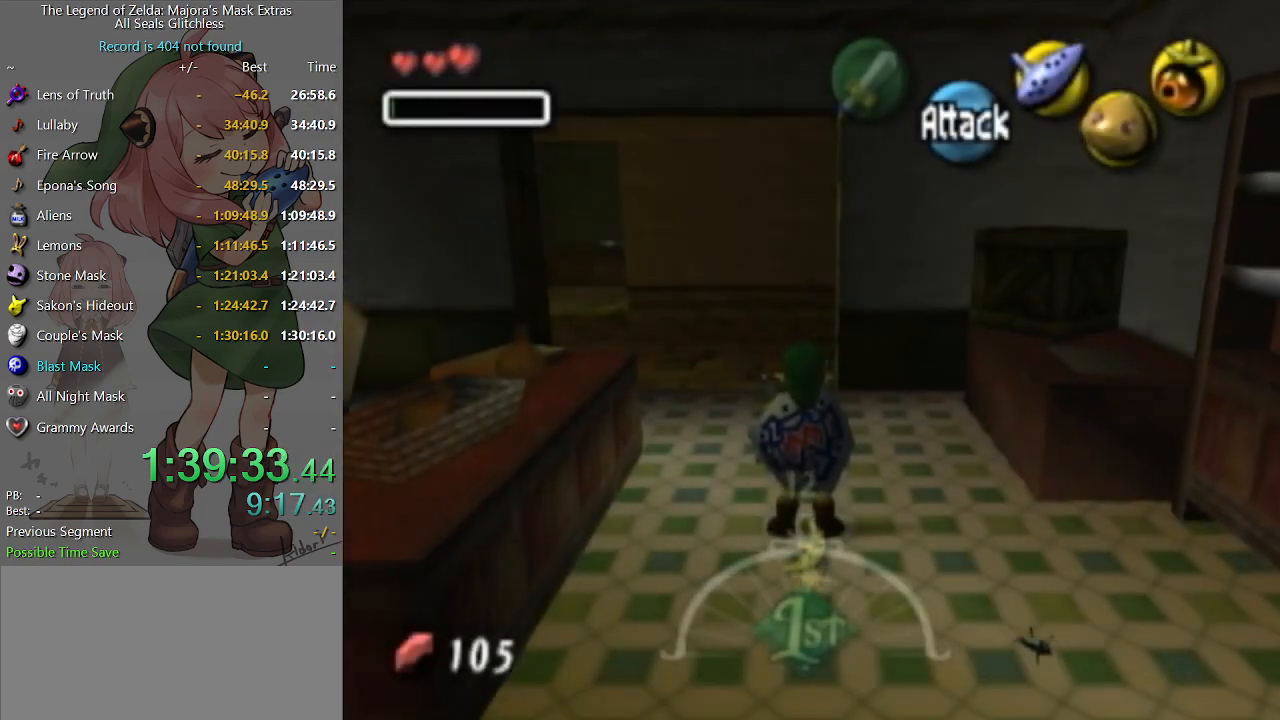
{"buttons": [], "left_stick": "up-left", "right_stick": "center", "events": [[67, "left_stick", "up-left"]]}
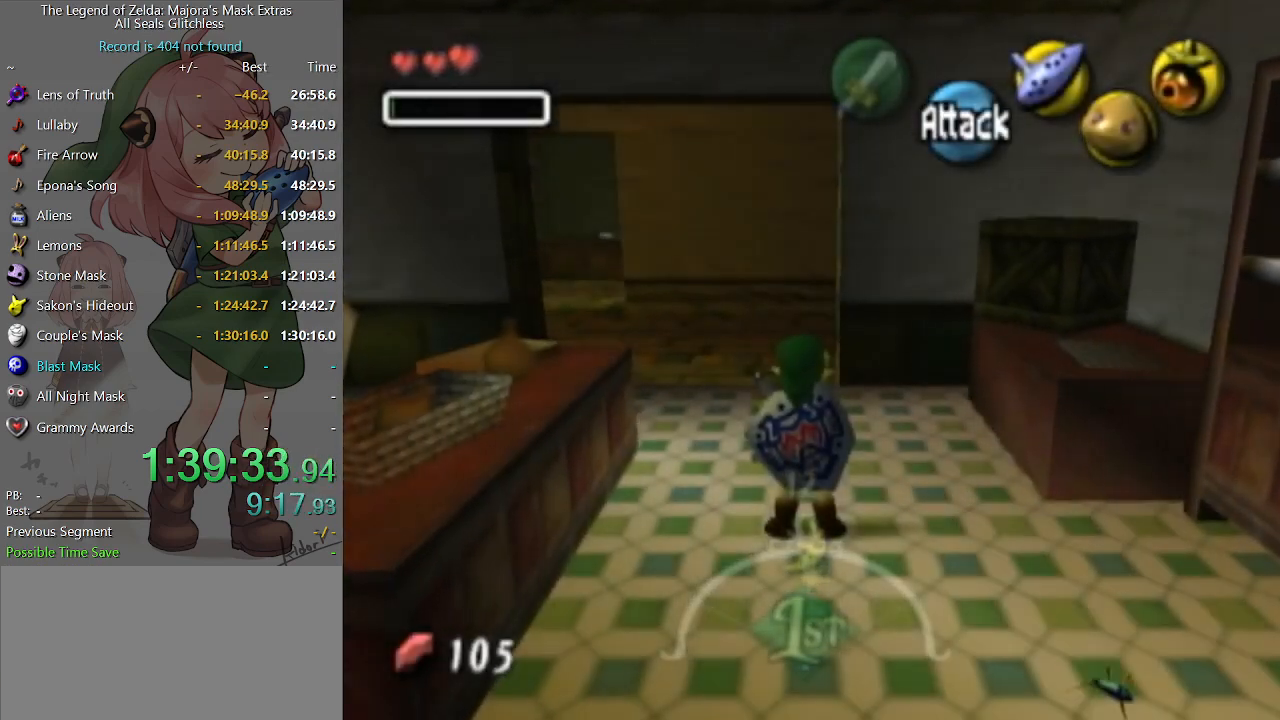
{"buttons": [], "left_stick": "up-left", "right_stick": "center", "events": []}
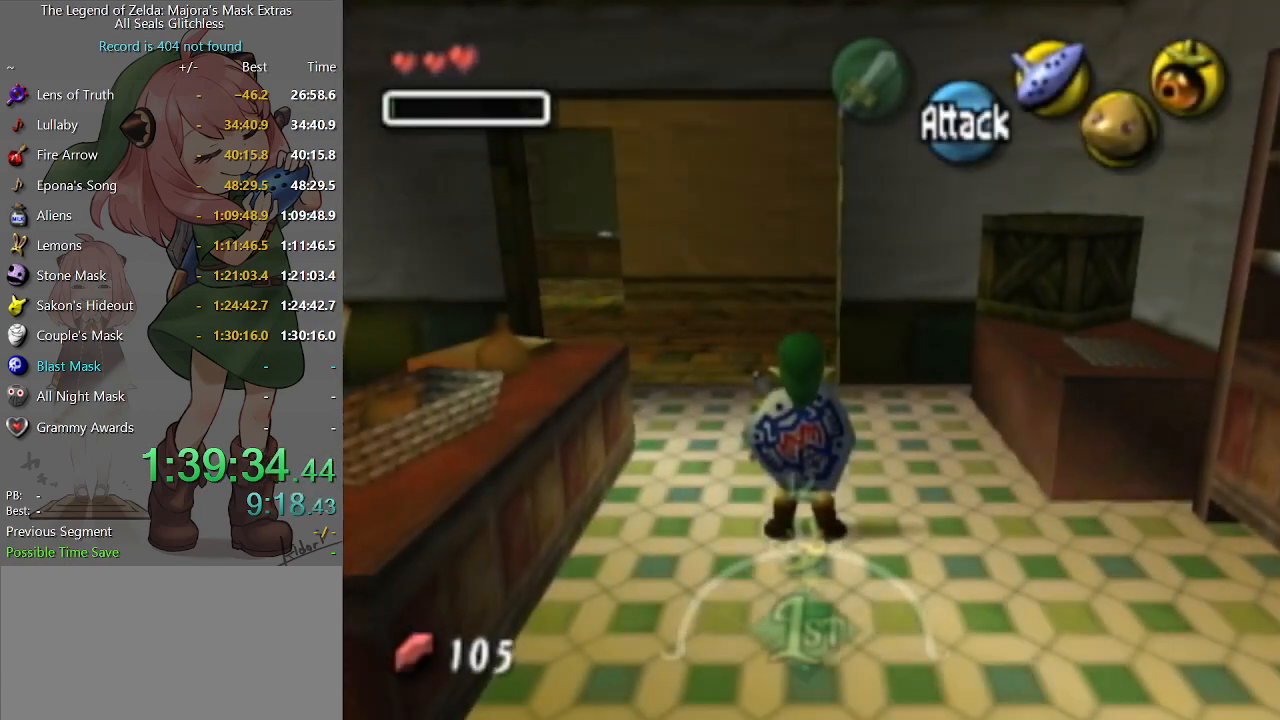
{"buttons": ["A"], "left_stick": "up-left", "right_stick": "center", "events": [[500, "A", "down"]]}
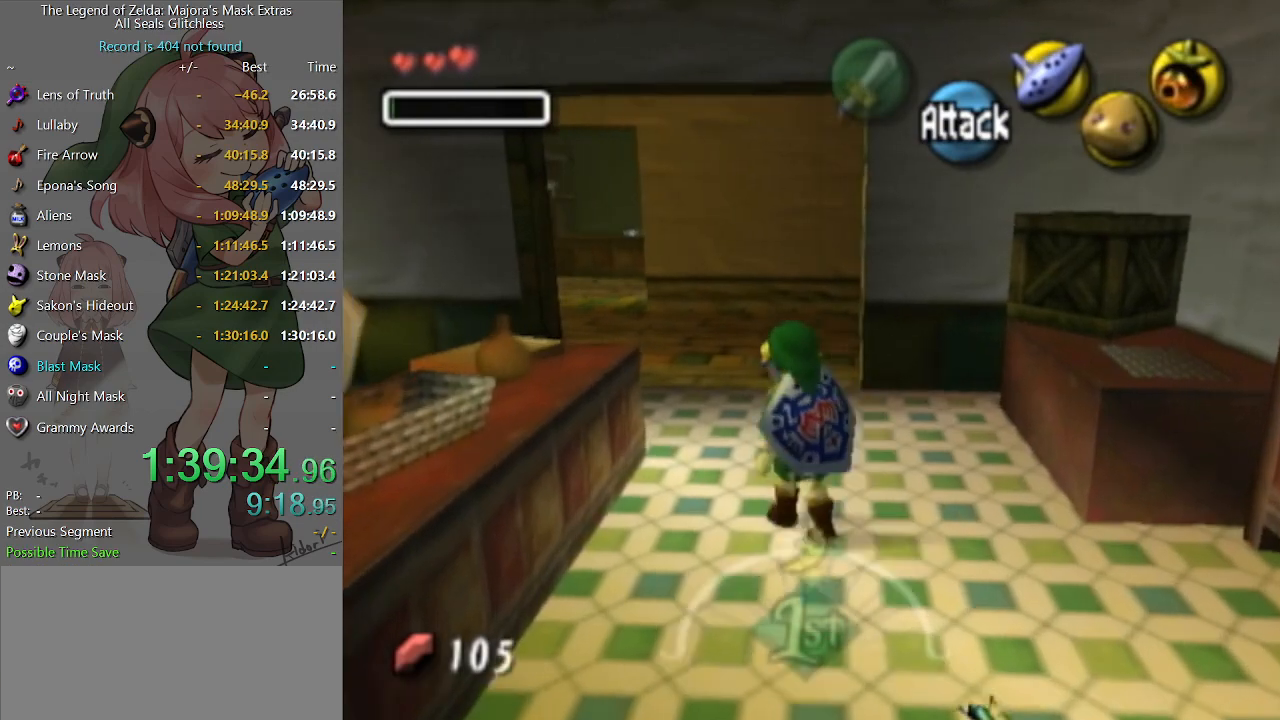
{"buttons": [], "left_stick": "up-left", "right_stick": "center", "events": [[133, "A", "up"]]}
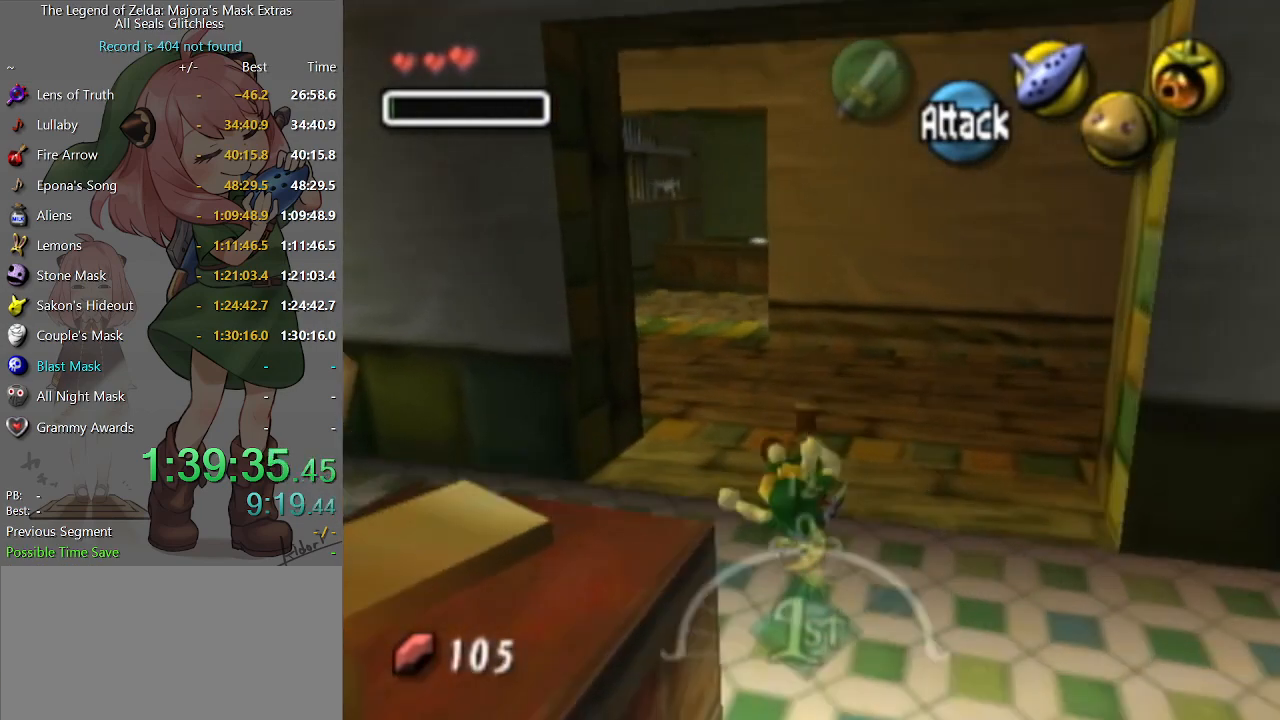
{"buttons": ["A", "L1"], "left_stick": "up-left", "right_stick": "center", "events": [[433, "A", "down"], [467, "L1", "down"]]}
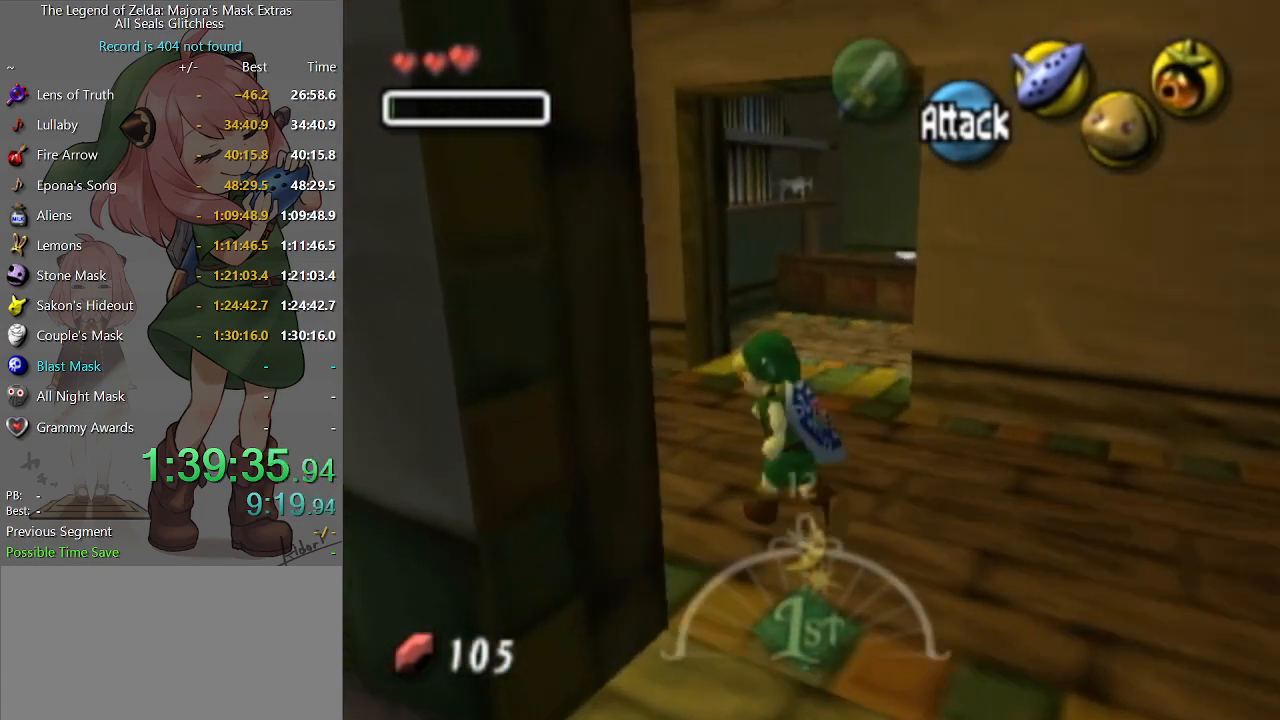
{"buttons": [], "left_stick": "up", "right_stick": "center", "events": [[33, "A", "up"], [33, "L1", "up"], [67, "left_stick", "up"]]}
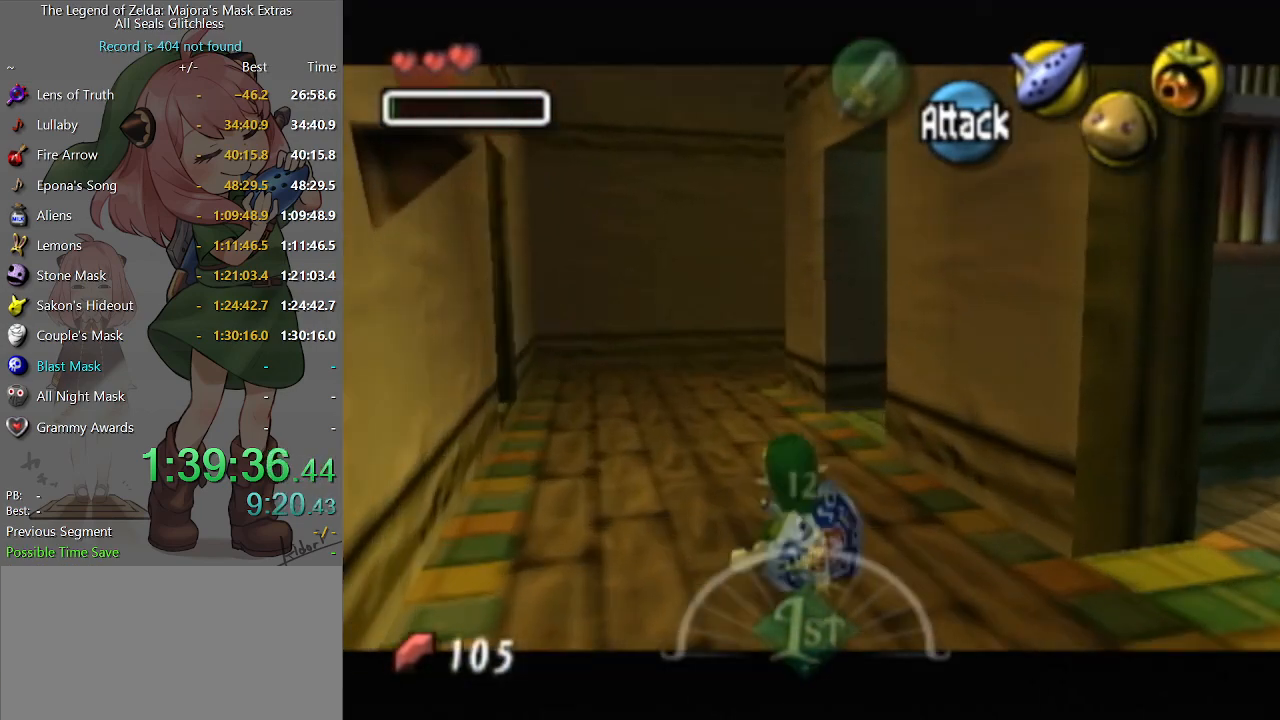
{"buttons": [], "left_stick": "center", "right_stick": "center", "events": [[33, "START", "down"], [133, "START", "up"], [267, "left_stick", "center"]]}
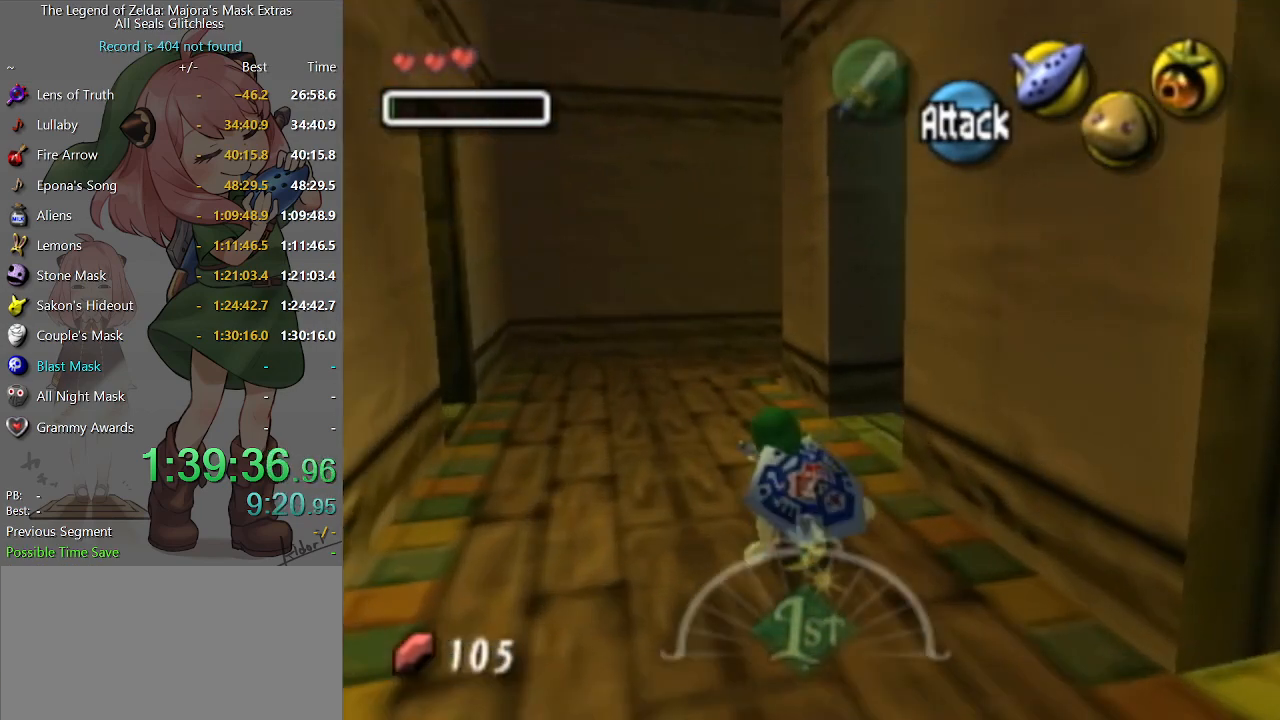
{"buttons": [], "left_stick": "center", "right_stick": "center", "events": [[300, "left_stick", "left"], [333, "X", "down"], [400, "X", "up"], [400, "left_stick", "center"]]}
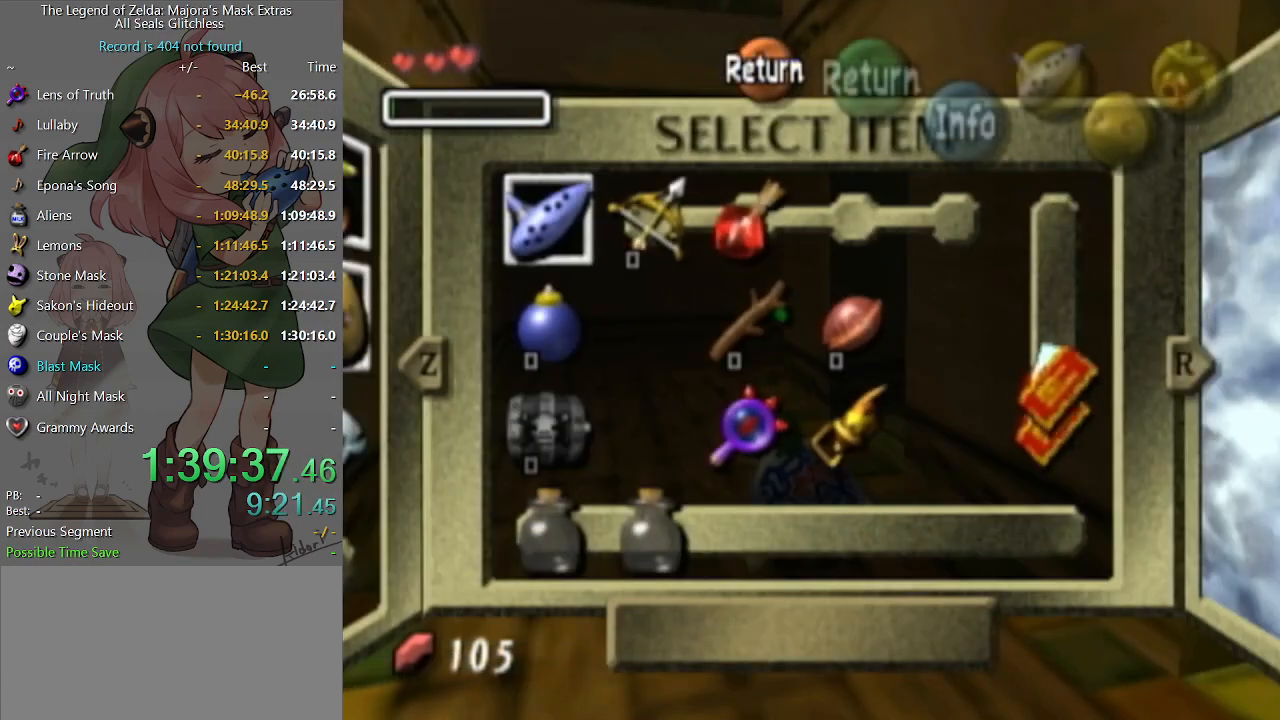
{"buttons": [], "left_stick": "up", "right_stick": "center", "events": [[200, "START", "down"], [300, "START", "up"], [333, "left_stick", "up"]]}
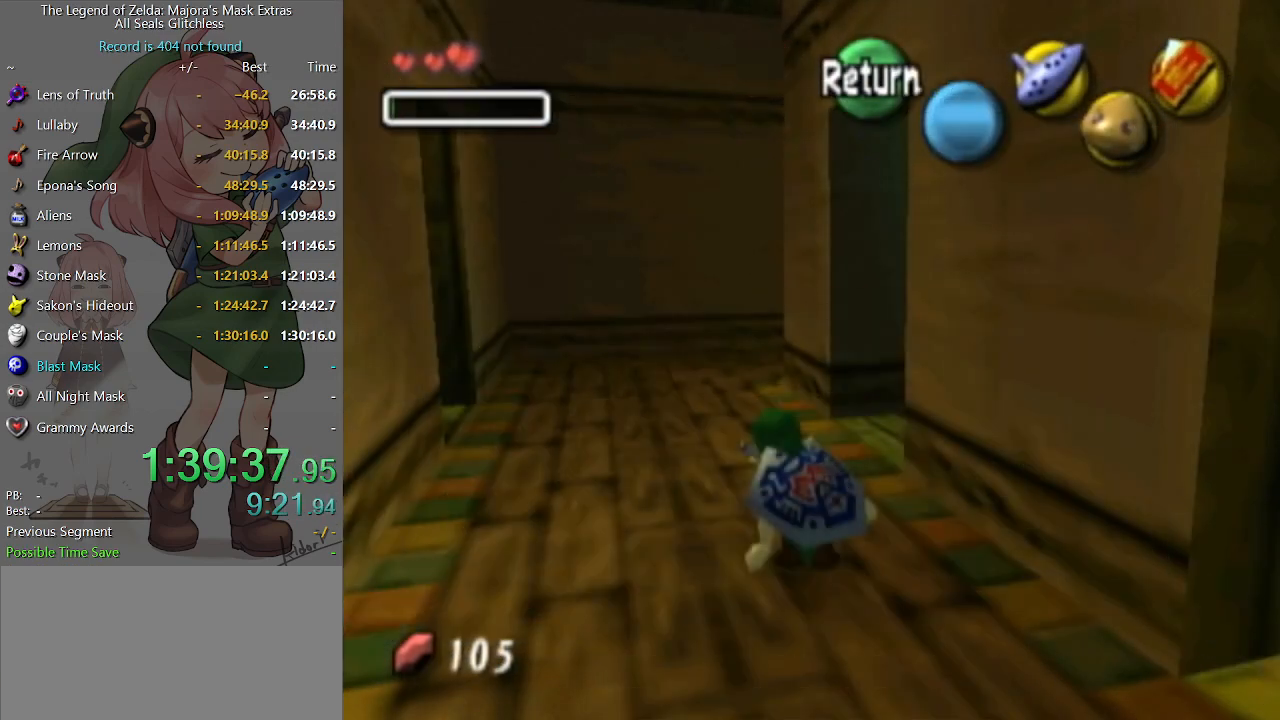
{"buttons": [], "left_stick": "up-right", "right_stick": "center", "events": [[300, "left_stick", "up-right"]]}
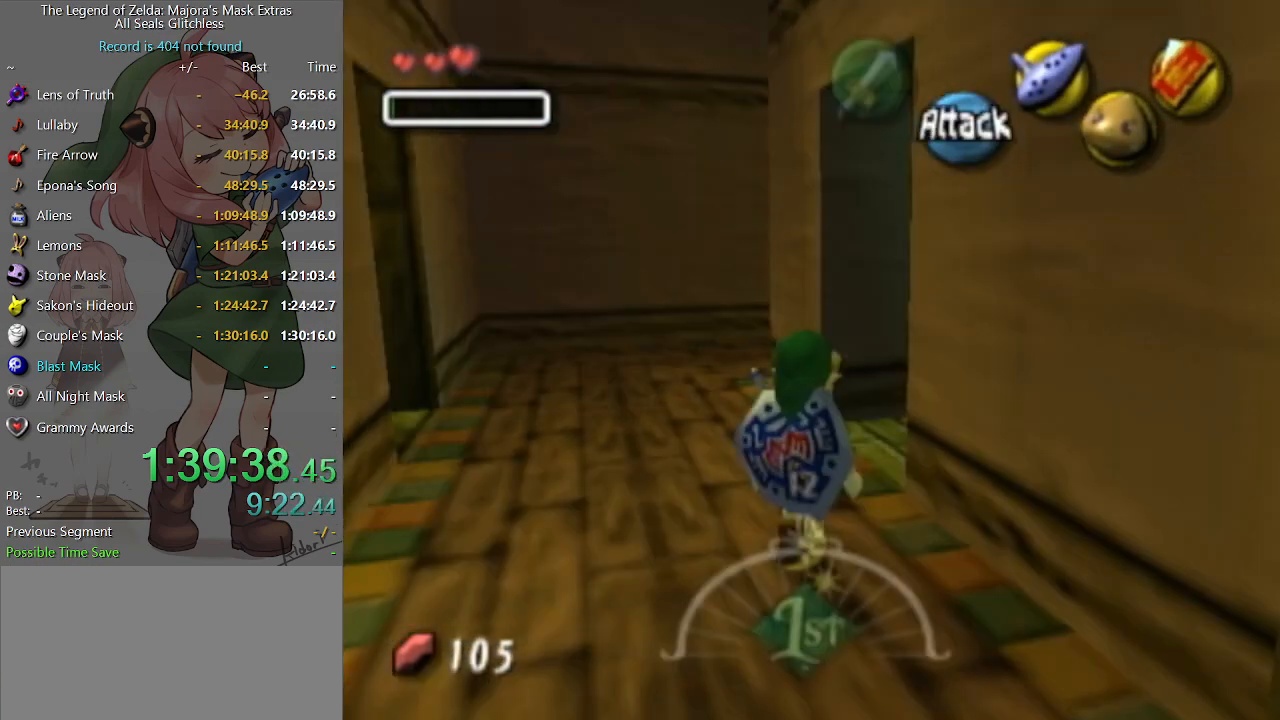
{"buttons": [], "left_stick": "center", "right_stick": "center", "events": [[300, "left_stick", "center"]]}
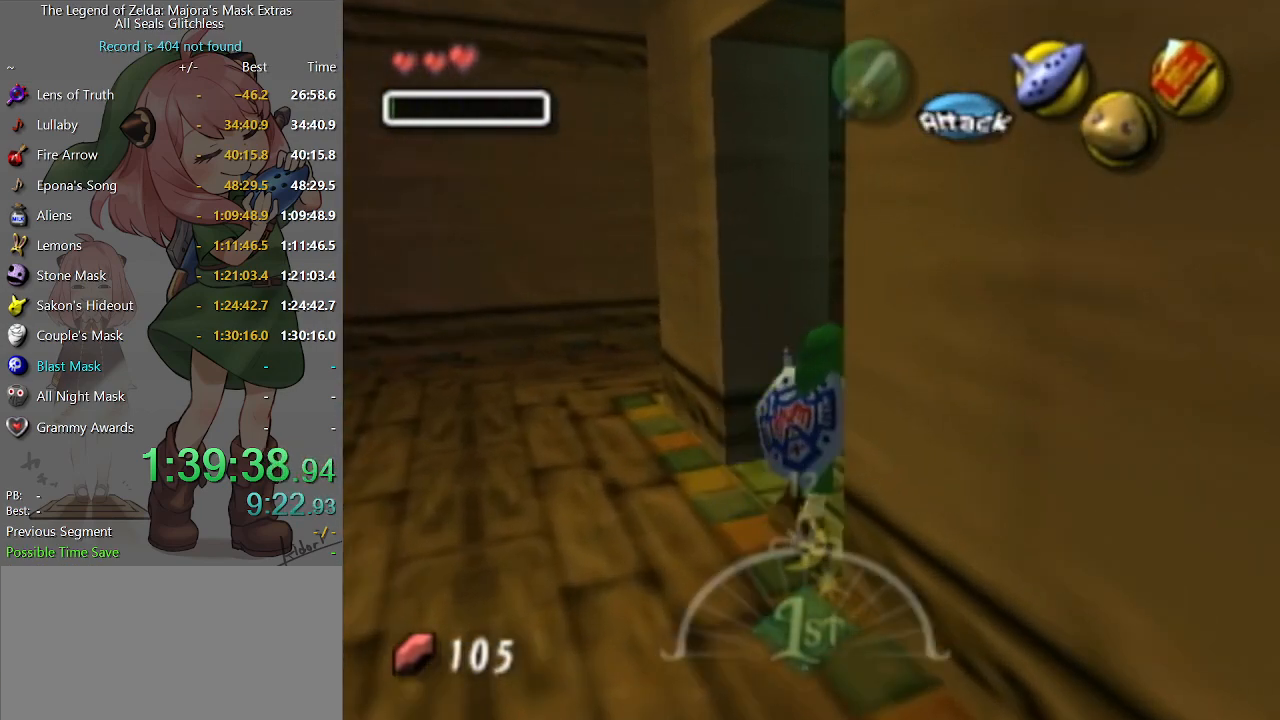
{"buttons": [], "left_stick": "center", "right_stick": "center", "events": [[133, "left_stick", "up"], [400, "left_stick", "center"]]}
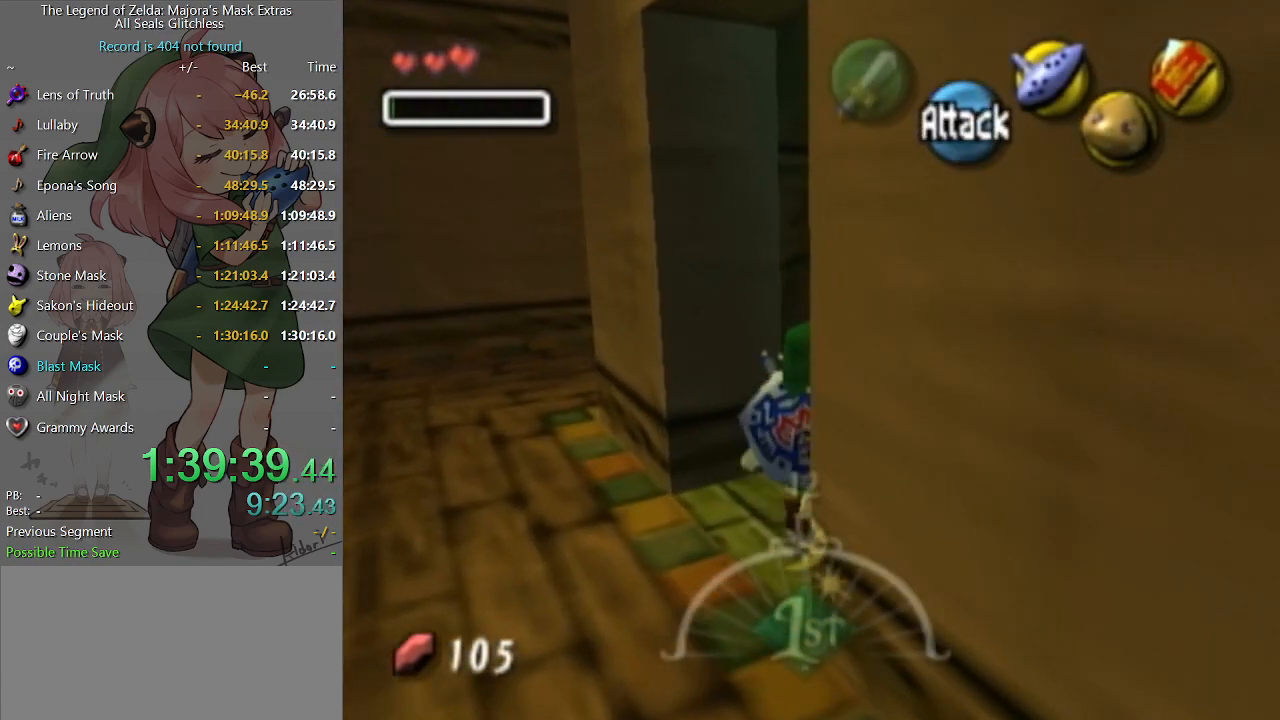
{"buttons": [], "left_stick": "up-left", "right_stick": "center", "events": [[467, "left_stick", "up-left"]]}
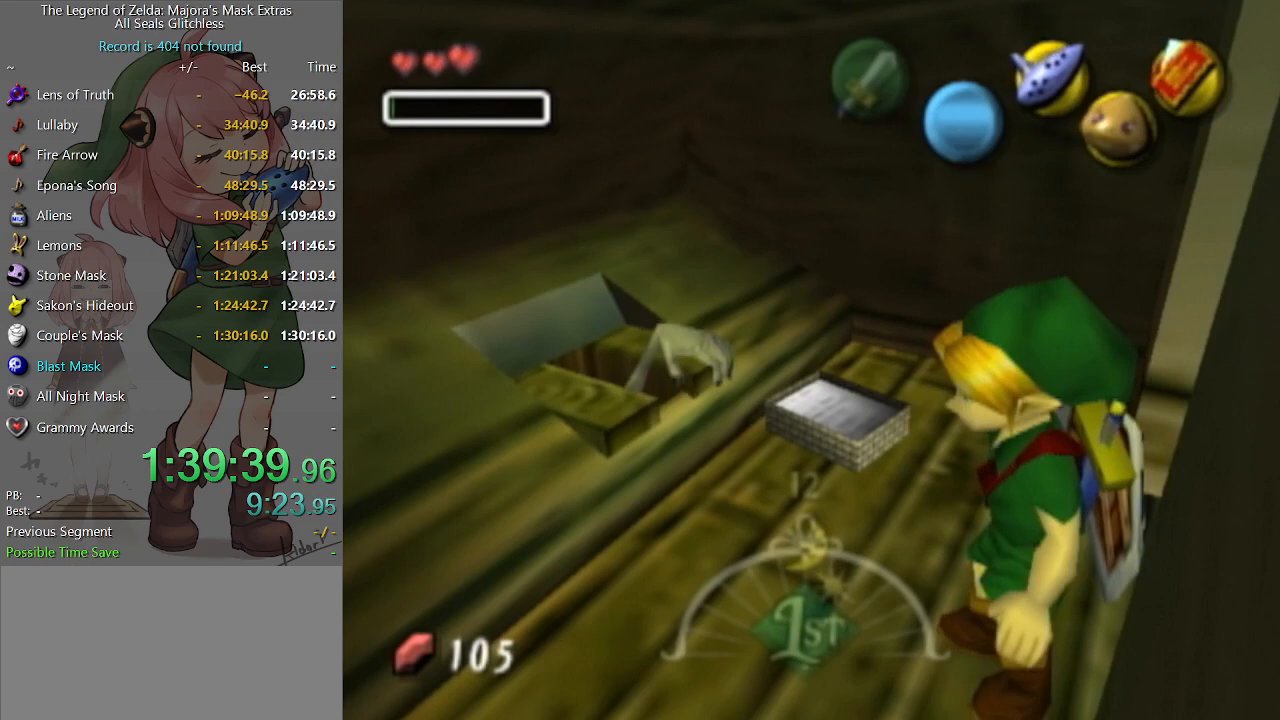
{"buttons": [], "left_stick": "center", "right_stick": "center", "events": [[133, "left_stick", "center"], [467, "A", "down"], [500, "A", "up"]]}
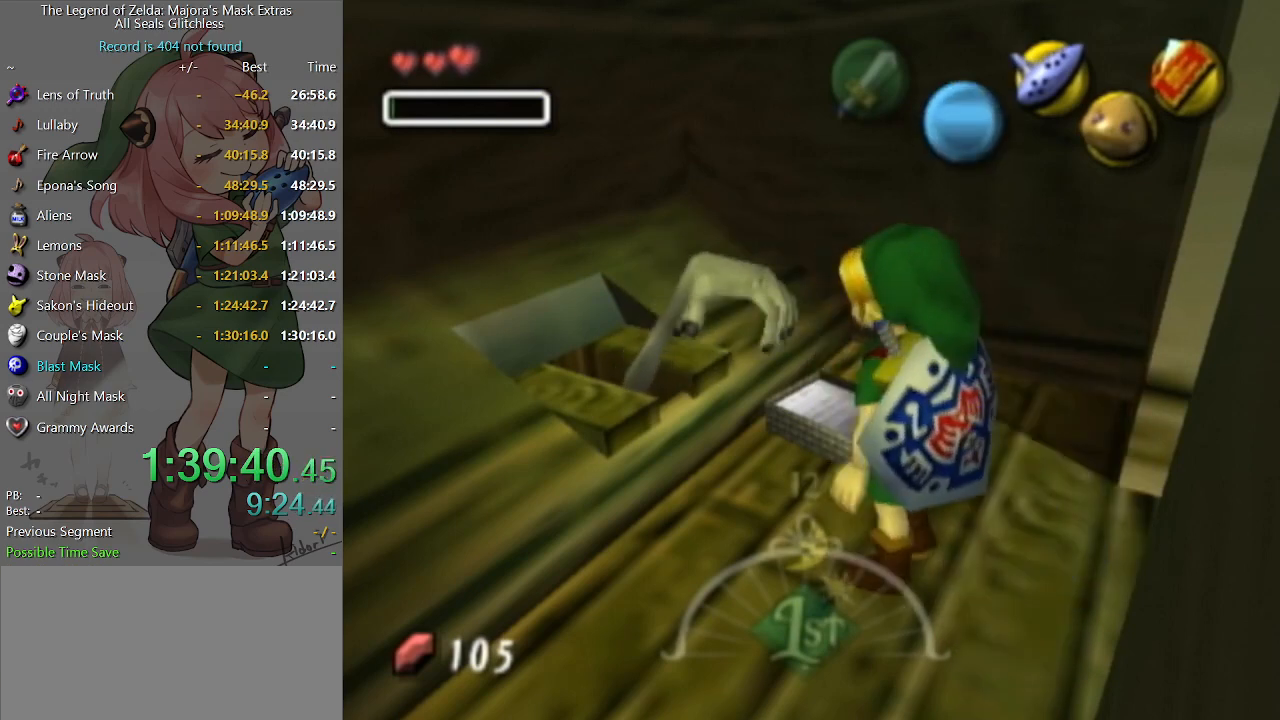
{"buttons": ["A"], "left_stick": "center", "right_stick": "center", "events": [[100, "A", "down"], [133, "A", "up"], [233, "A", "down"], [267, "A", "up"], [367, "A", "down"], [433, "A", "up"], [500, "A", "down"]]}
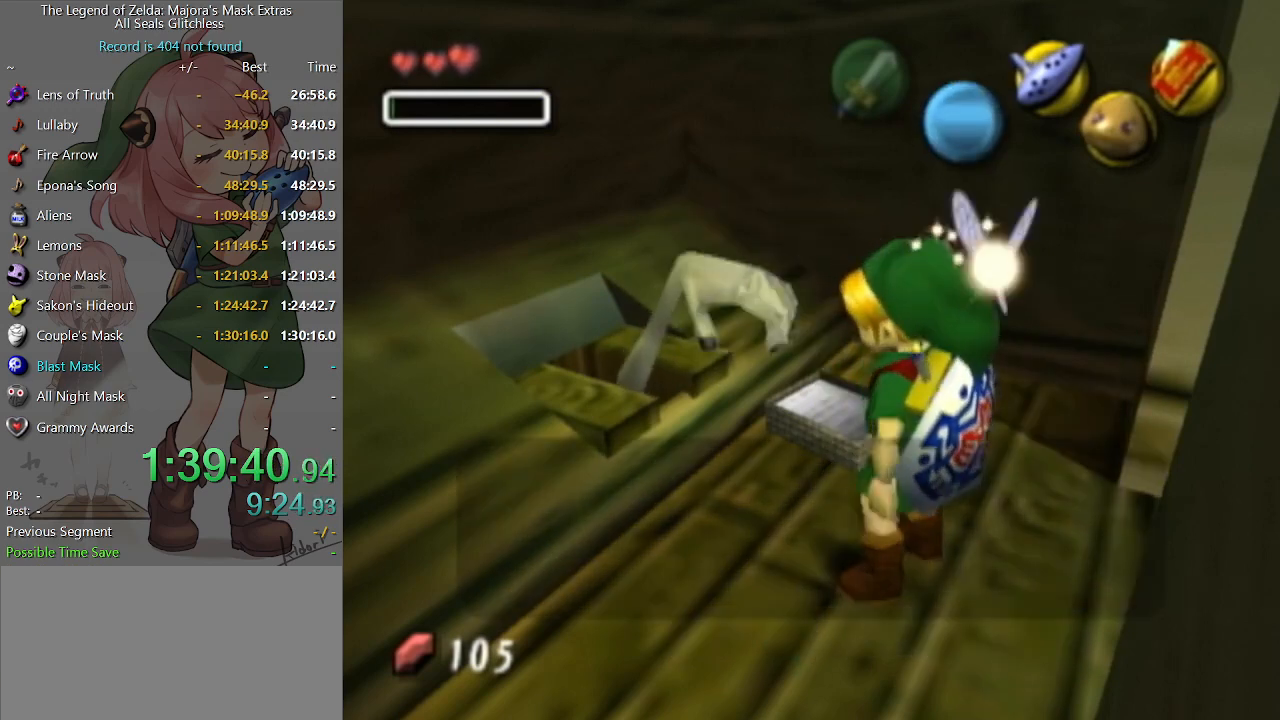
{"buttons": [], "left_stick": "center", "right_stick": "center", "events": [[33, "A", "up"], [100, "B", "down"], [167, "B", "up"], [233, "B", "down"], [267, "B", "up"], [333, "B", "down"], [400, "B", "up"], [433, "B", "down"], [500, "B", "up"]]}
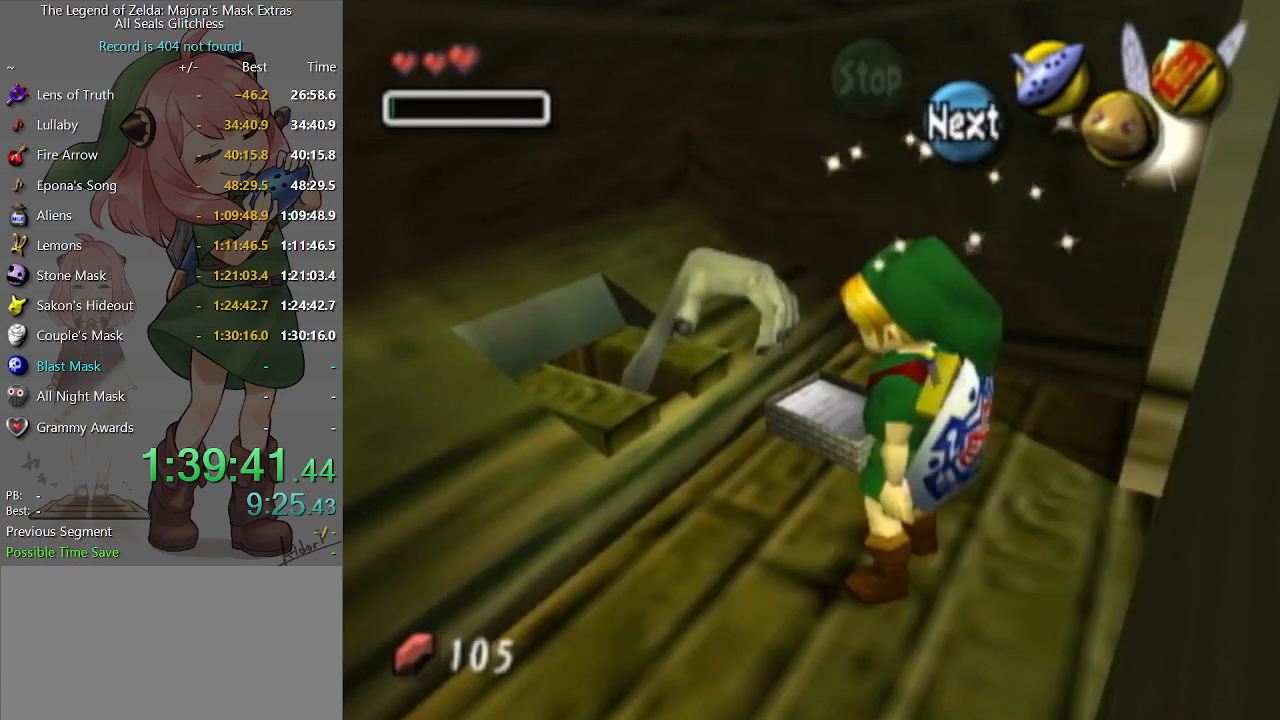
{"buttons": ["X"], "left_stick": "center", "right_stick": "center", "events": [[133, "X", "down"], [200, "X", "up"], [267, "X", "down"], [333, "X", "up"], [400, "X", "down"], [433, "X", "up"], [500, "X", "down"]]}
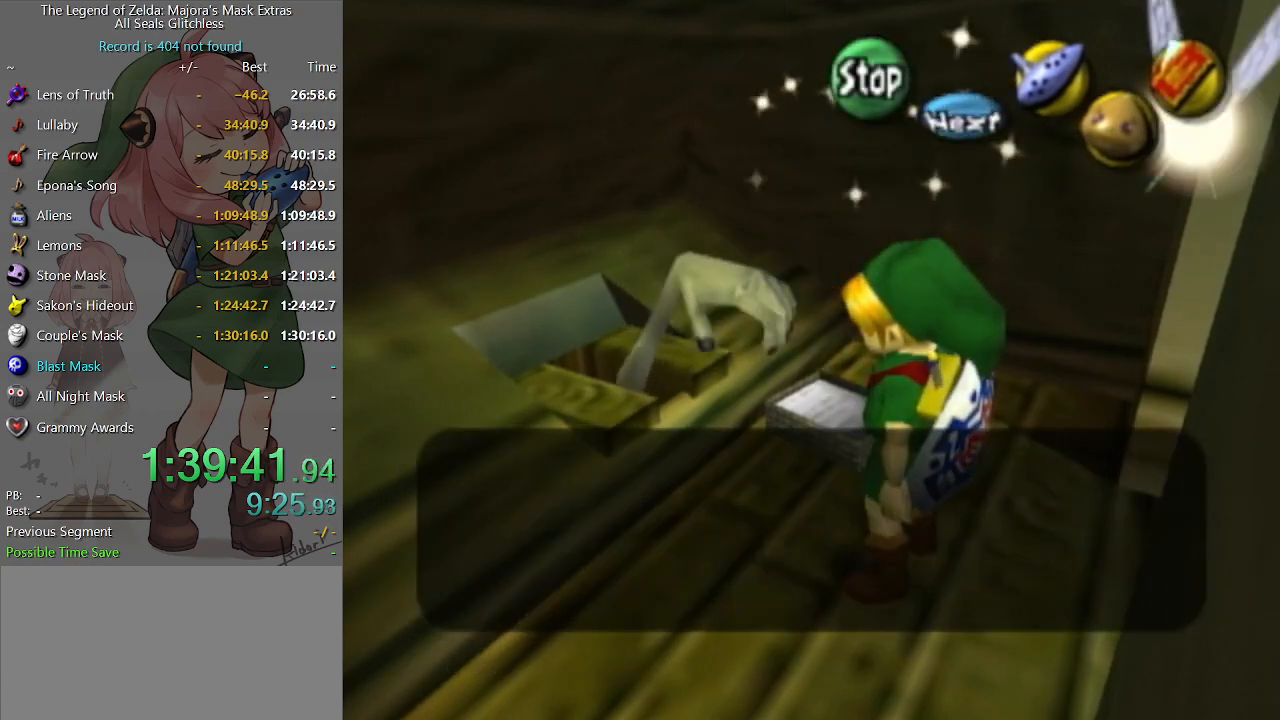
{"buttons": [], "left_stick": "center", "right_stick": "center", "events": [[33, "X", "up"], [133, "X", "down"], [167, "X", "up"], [400, "B", "down"], [433, "B", "up"]]}
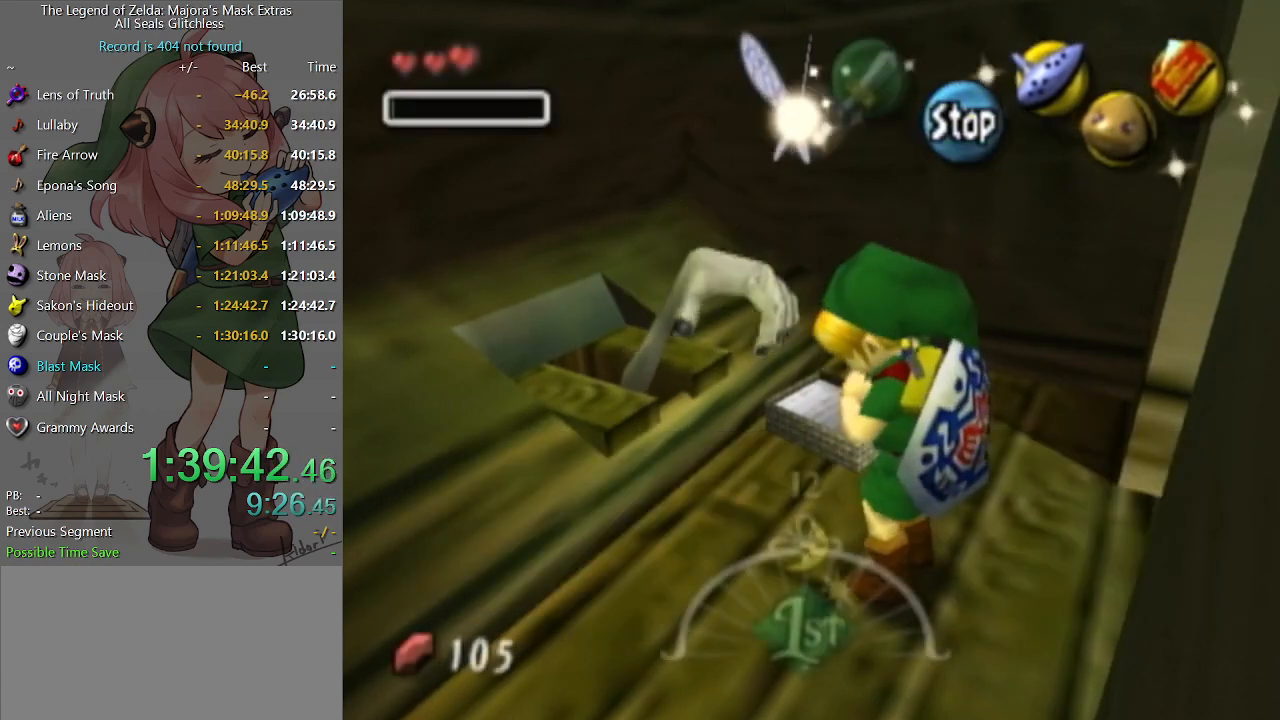
{"buttons": ["B"], "left_stick": "center", "right_stick": "center", "events": [[267, "B", "down"], [300, "B", "up"], [367, "B", "down"], [433, "B", "up"], [500, "B", "down"]]}